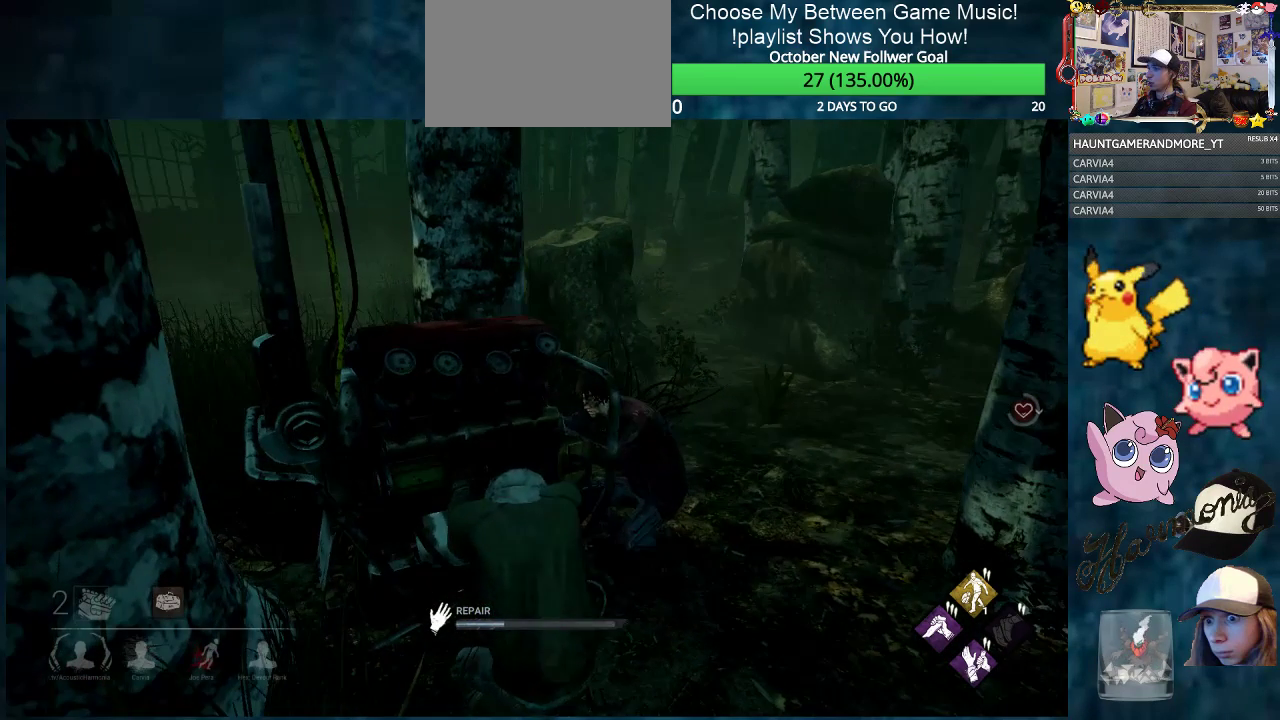
Gameplay with keyboard and mouse; each line is a JSON object with the keys and mouse buttons held at the frame after it. "events" lists presses ("down") and releases ("up") of "1", "2", "3", "4", "5", "a", "alt", "c", "caps_lock", "ctrl", "d", "e", "f", "g", "q", "r", "s", "shift", "space", "t", "tab", "v", "w", "x", "z", "mouse_left", "mouse_wheel" and "mouse_right" between this image and that frame as [ms after this image, input, new state], when the widget could be followed in between. "mouse_left", "mouse_wheel", "mouse_right" = the "left", "wheel", "right" buttons of the "mouse" list. No other keys are recorded. "wheel" means that the mouse wheel is clicked or scrolled. "mouse_move" is the direction in which the mouse moves at that frame (one of eight, or "still"), when it could be read.
{"keys": [], "mouse": ["left"], "mouse_move": "still", "events": []}
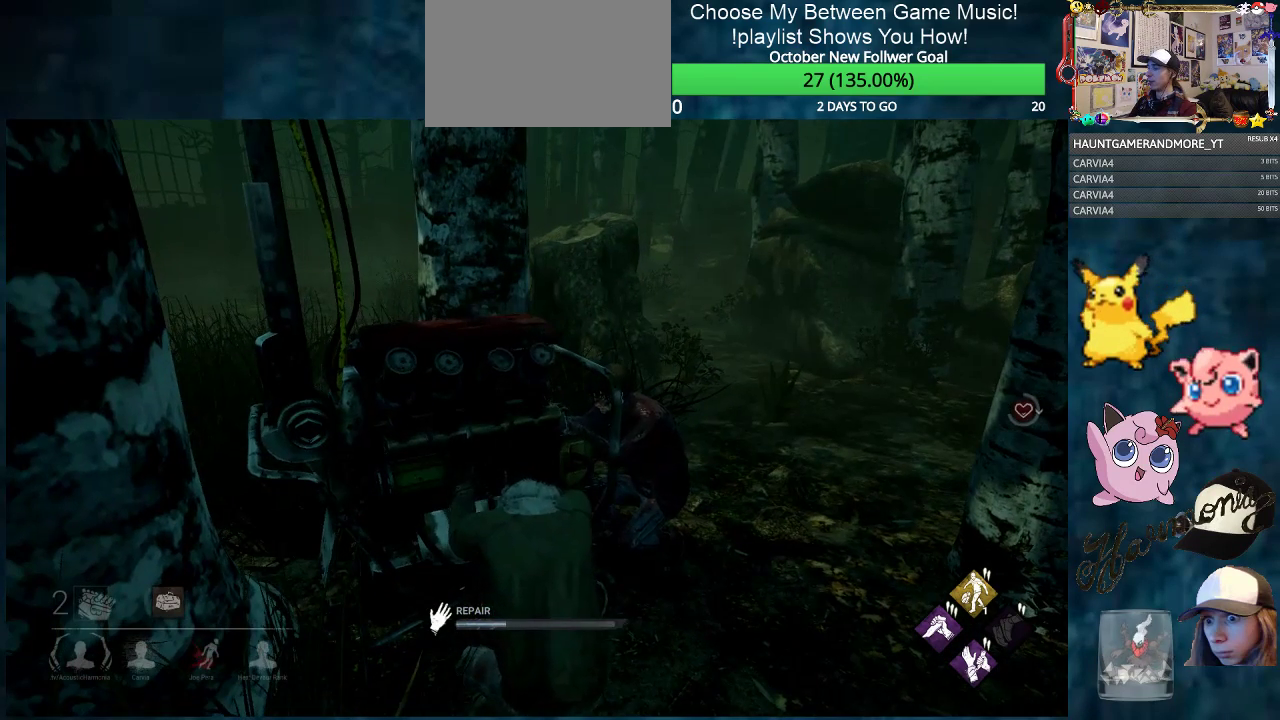
{"keys": [], "mouse": ["left"], "mouse_move": "still", "events": []}
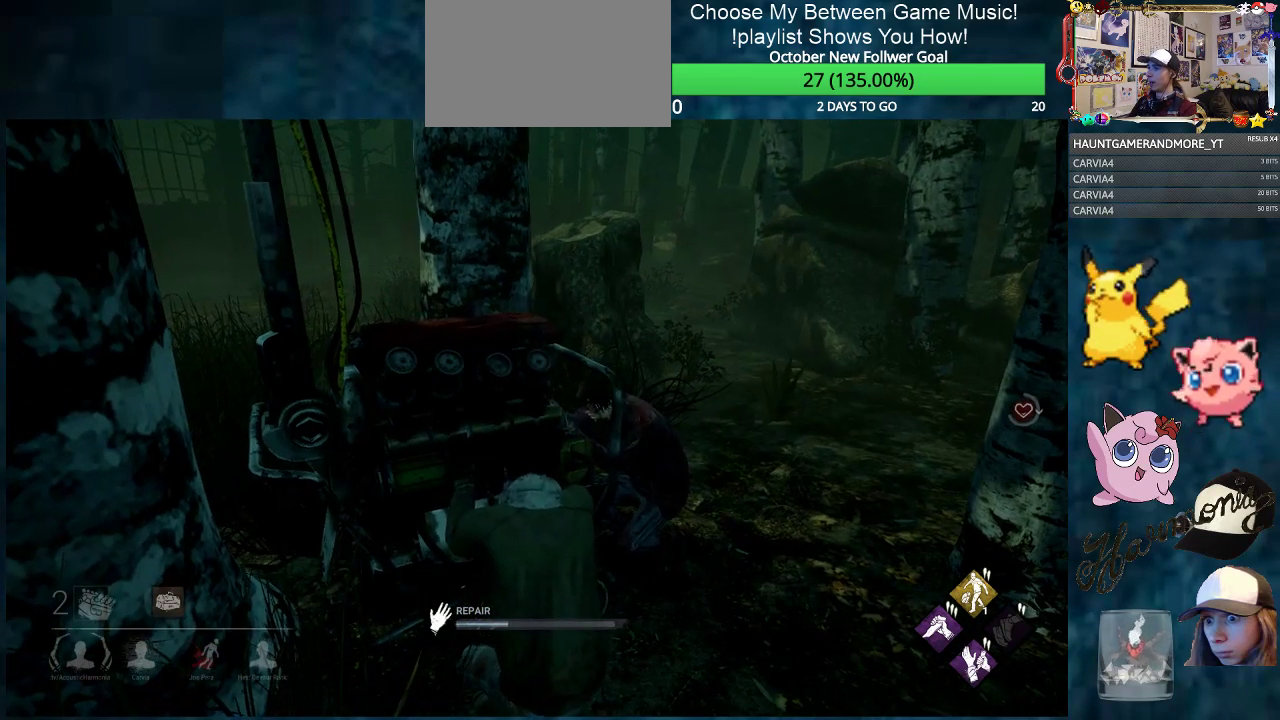
{"keys": [], "mouse": ["left"], "mouse_move": "left", "events": []}
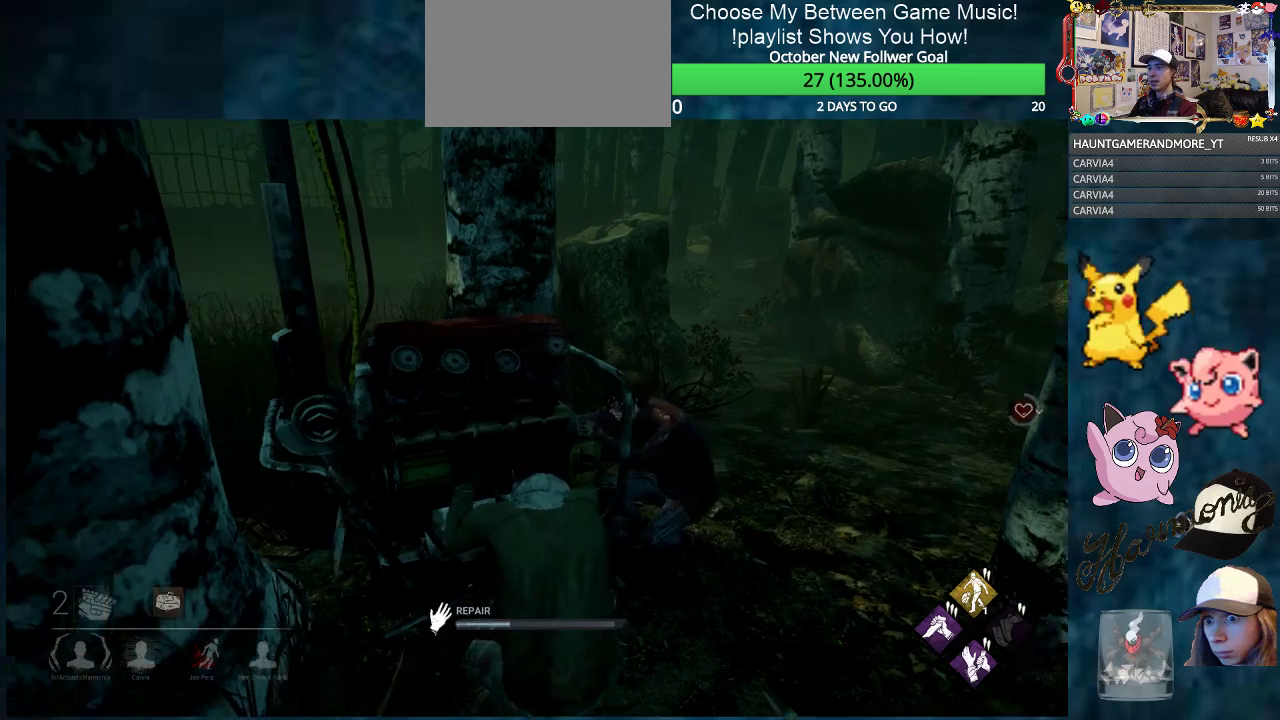
{"keys": [], "mouse": ["left"], "mouse_move": "still", "events": []}
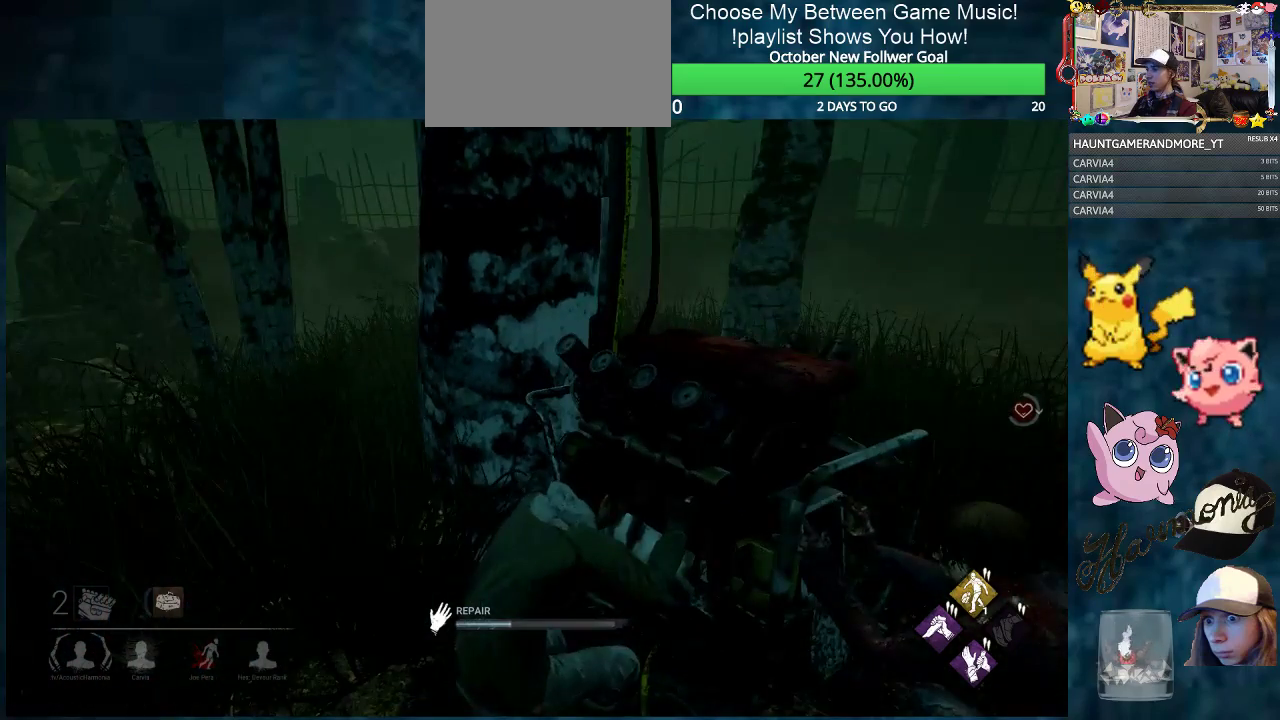
{"keys": [], "mouse": ["left"], "mouse_move": "still", "events": []}
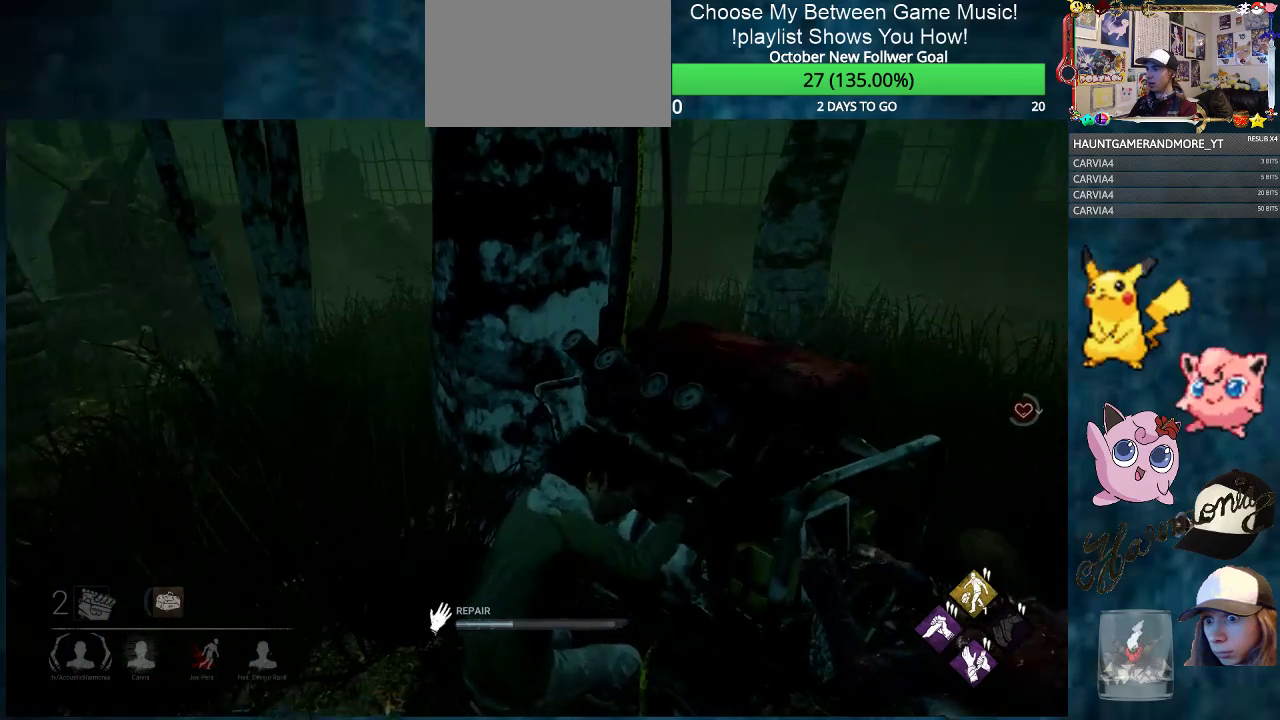
{"keys": [], "mouse": ["left"], "mouse_move": "still", "events": []}
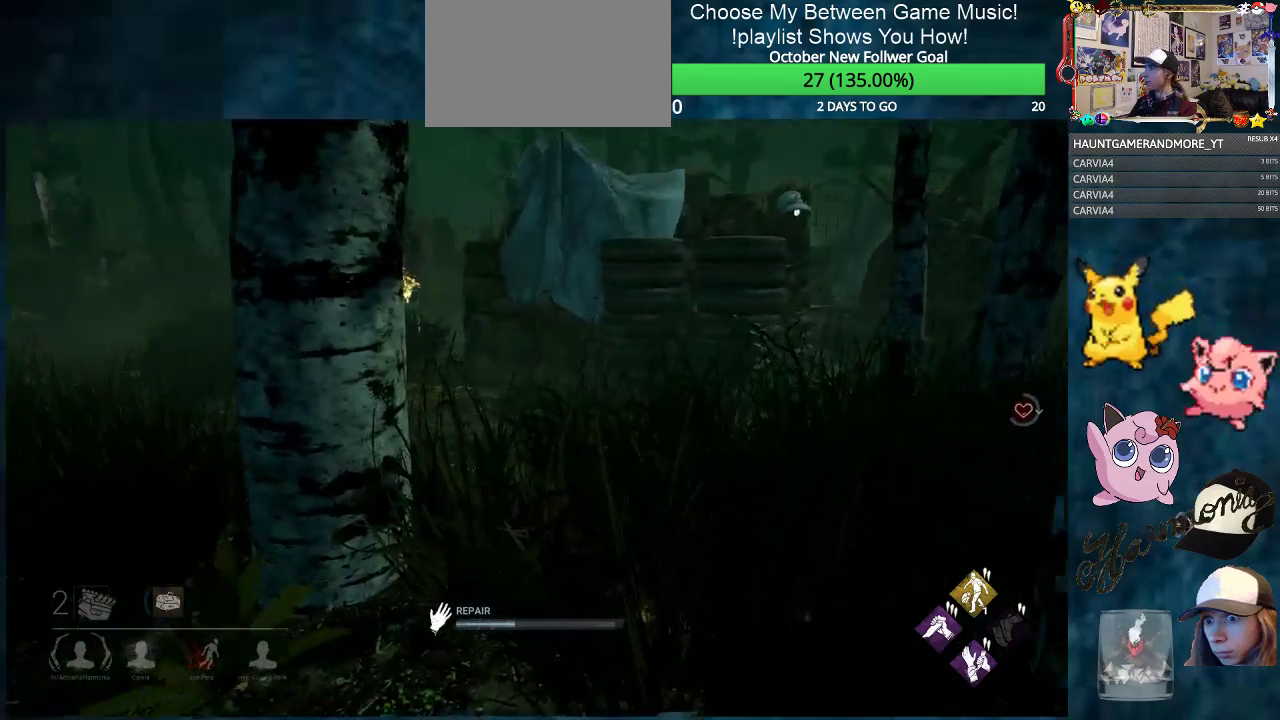
{"keys": [], "mouse": ["left"], "mouse_move": "still", "events": []}
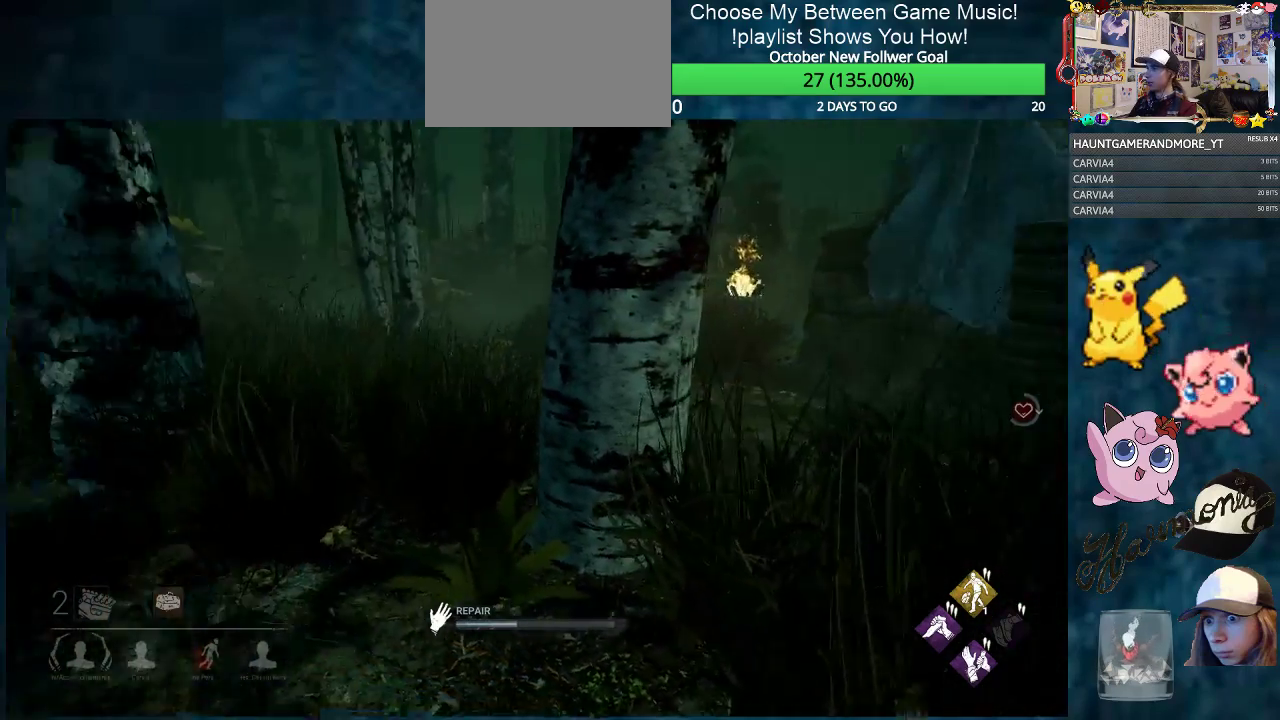
{"keys": [], "mouse": ["left"], "mouse_move": "still", "events": []}
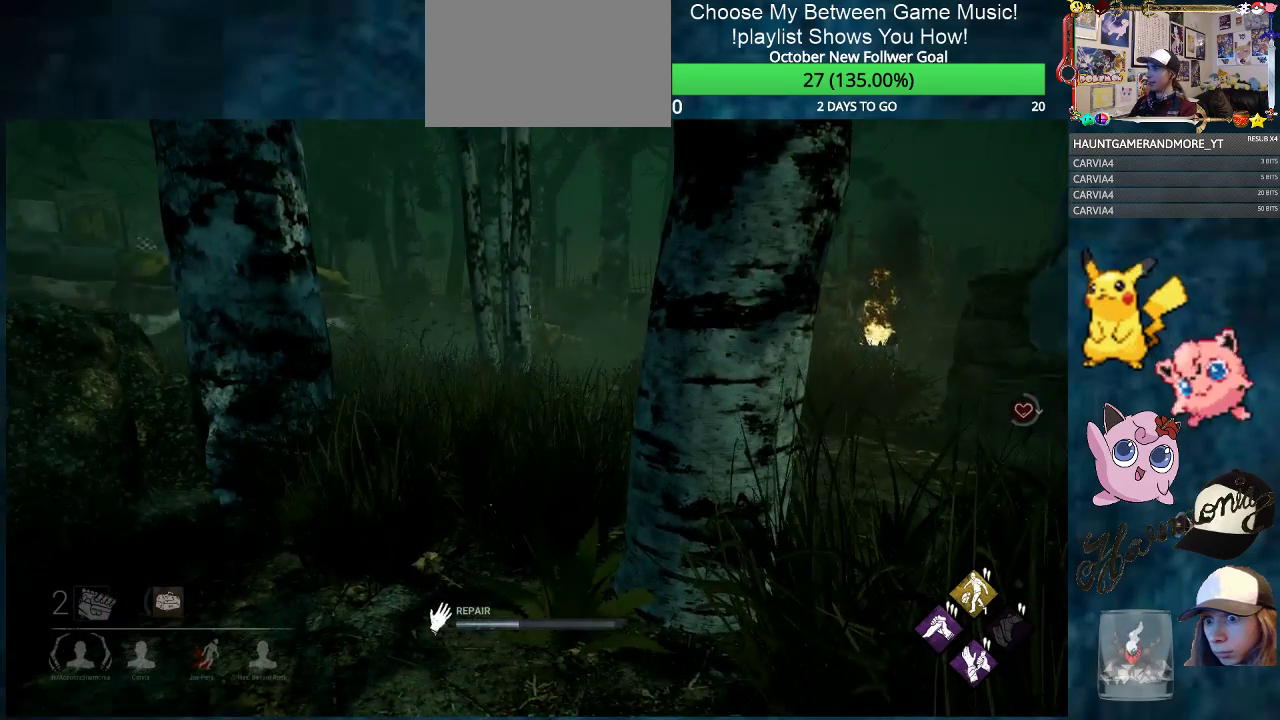
{"keys": [], "mouse": ["left"], "mouse_move": "still", "events": []}
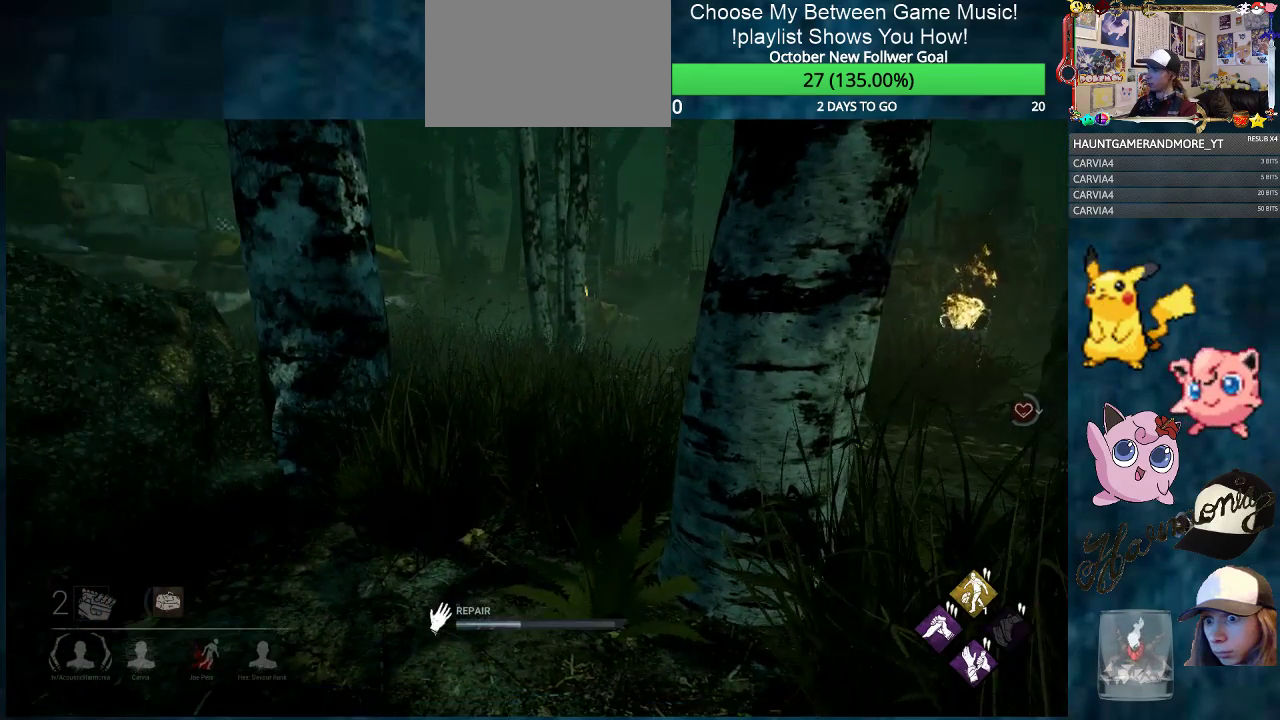
{"keys": [], "mouse": ["left"], "mouse_move": "still", "events": []}
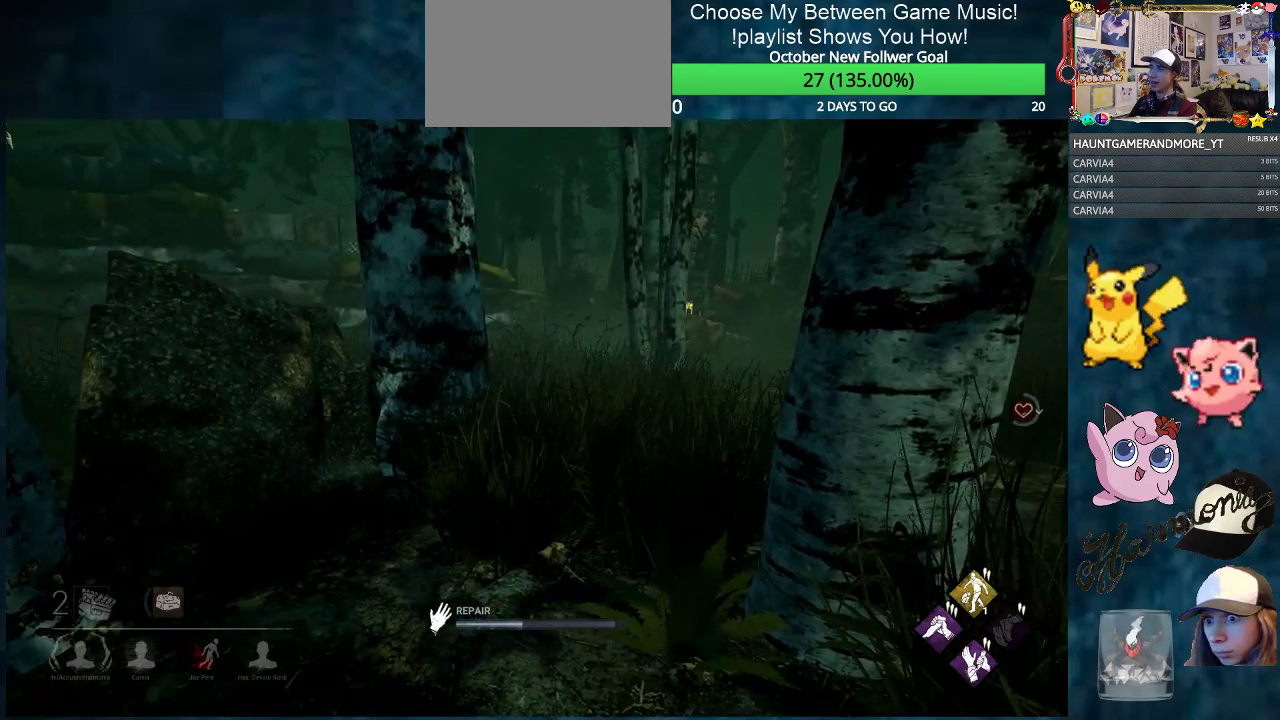
{"keys": [], "mouse": ["left"], "mouse_move": "still", "events": []}
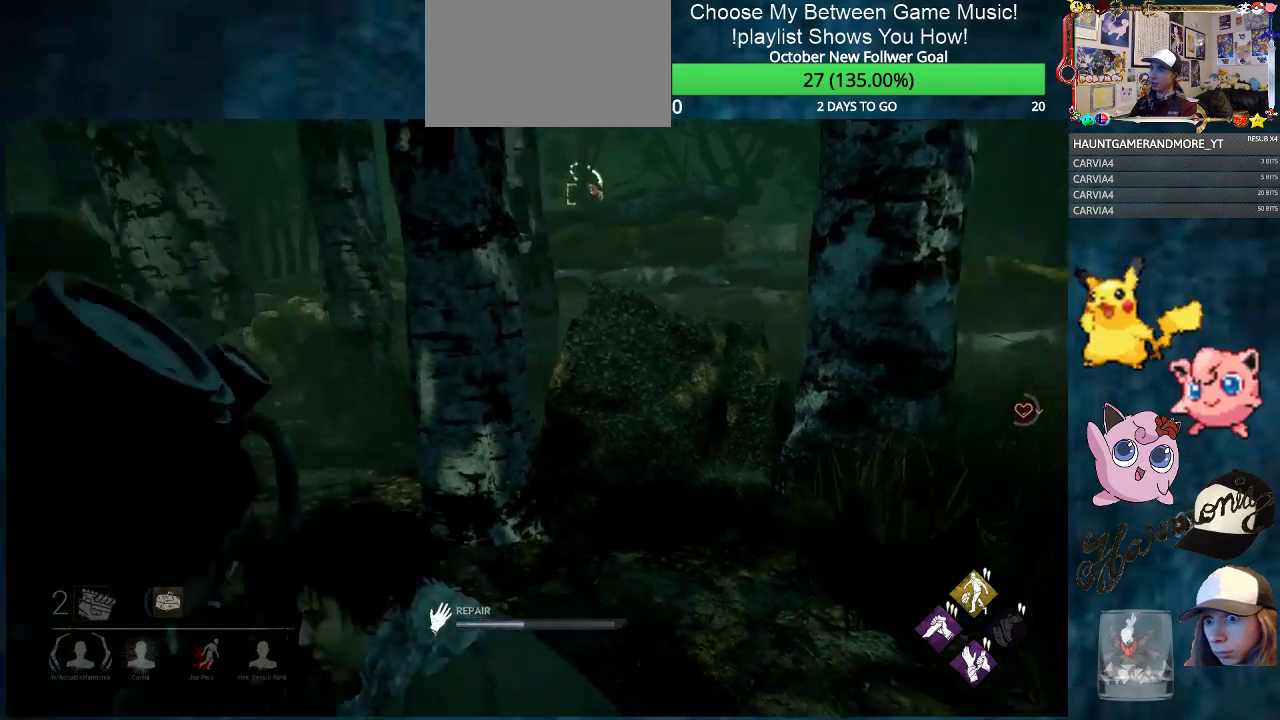
{"keys": [], "mouse": ["left"], "mouse_move": "still", "events": []}
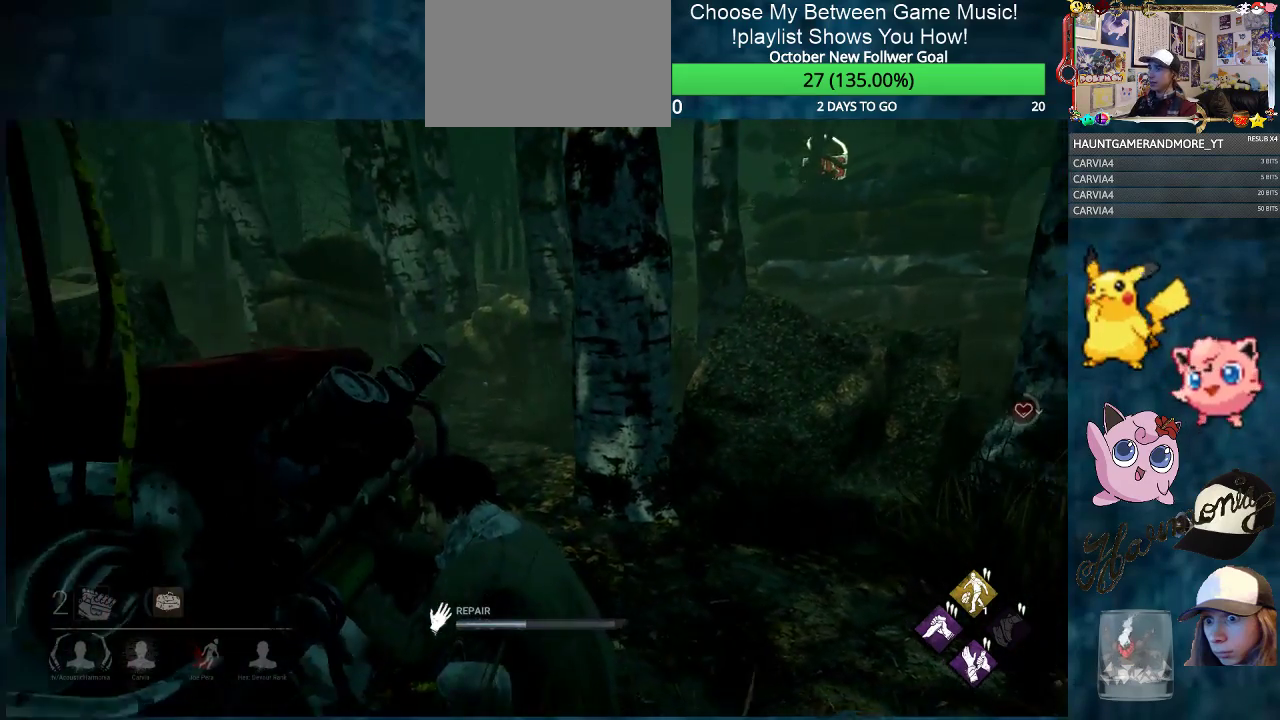
{"keys": [], "mouse": ["left"], "mouse_move": "still", "events": []}
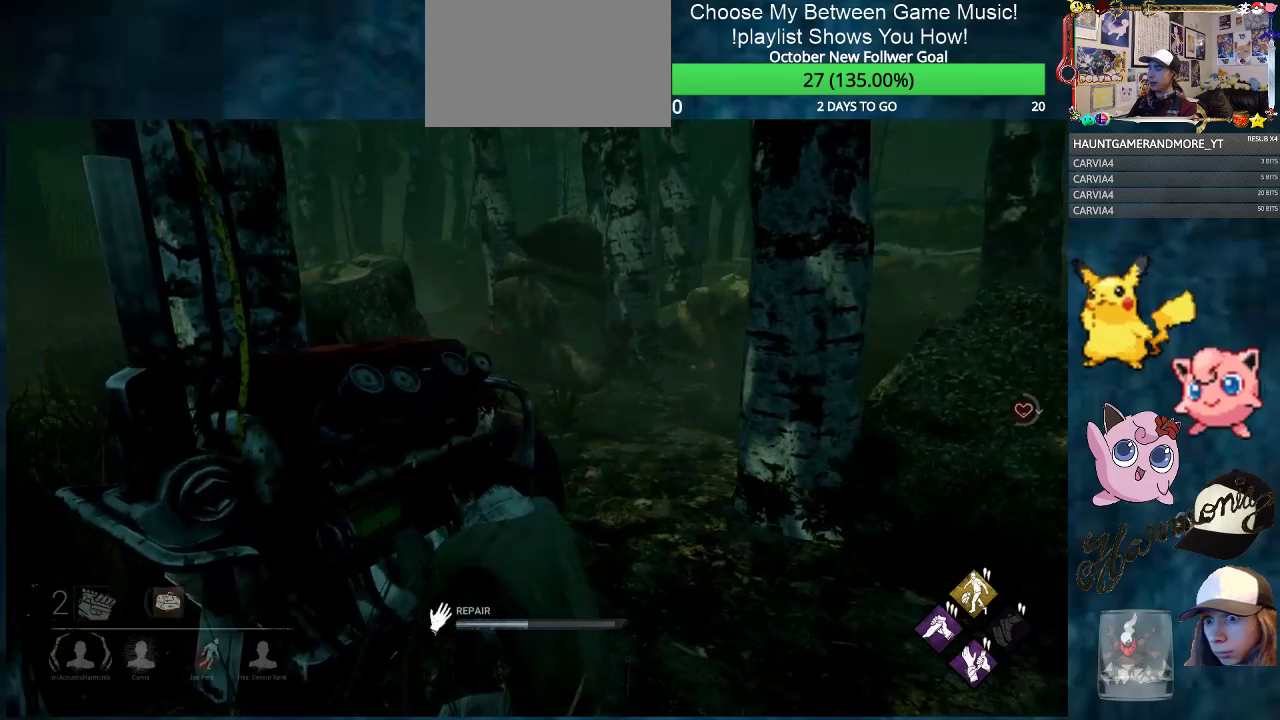
{"keys": [], "mouse": ["left"], "mouse_move": "still", "events": []}
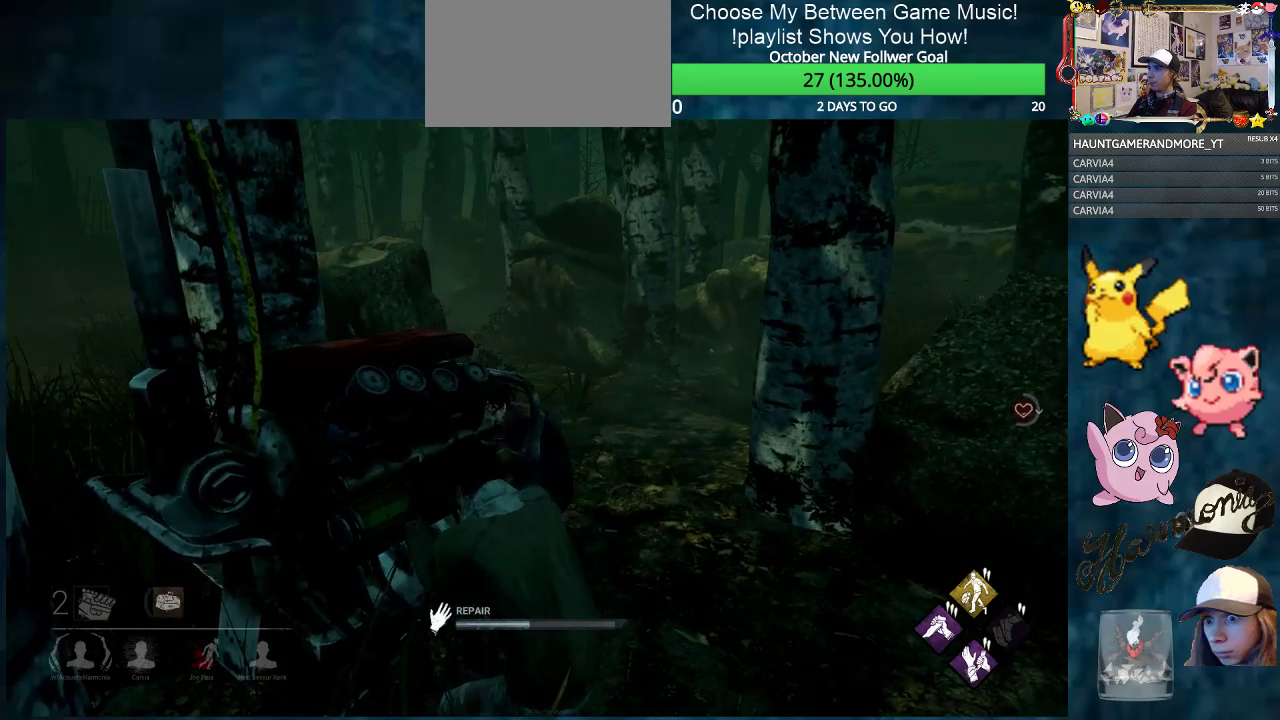
{"keys": [], "mouse": ["left"], "mouse_move": "still", "events": []}
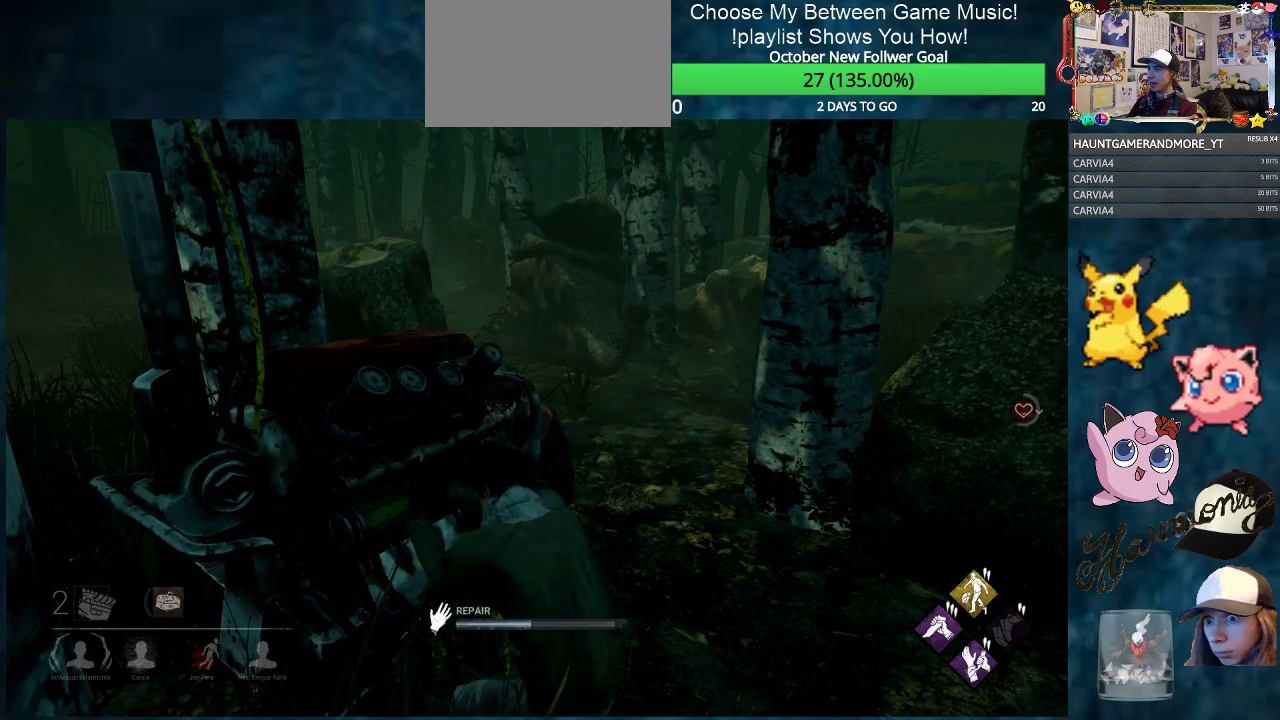
{"keys": [], "mouse": ["left"], "mouse_move": "right", "events": []}
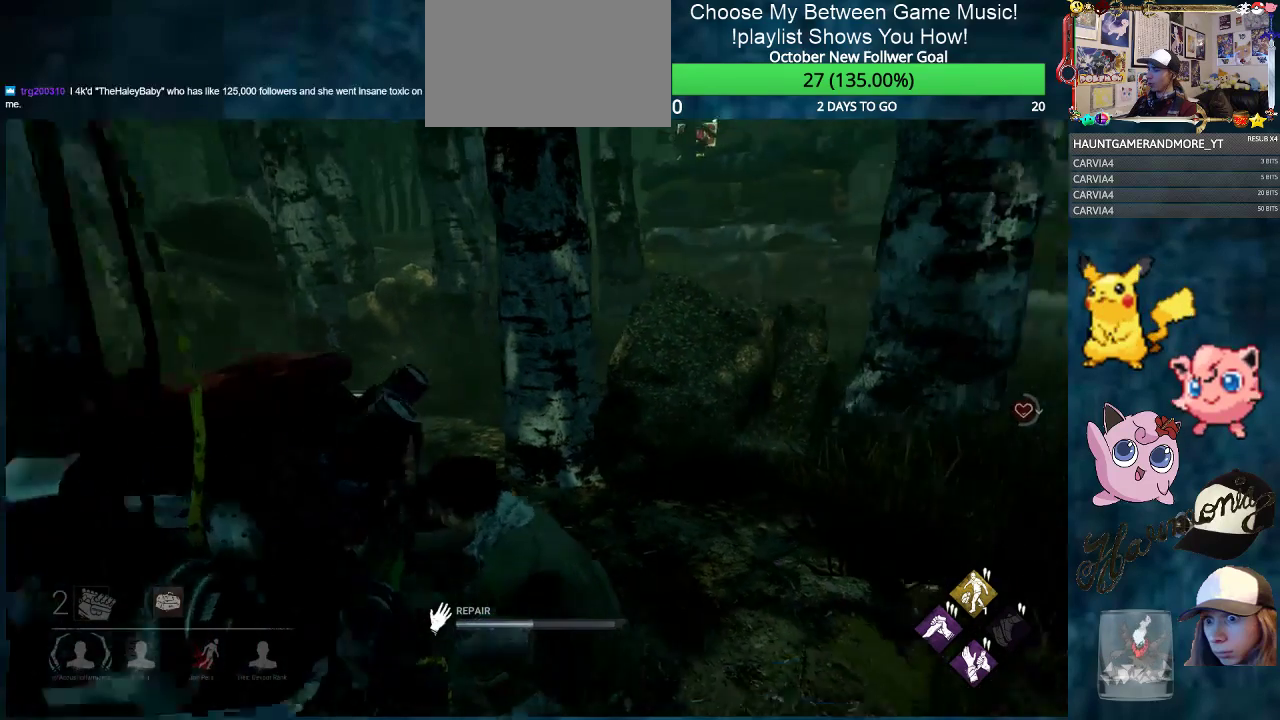
{"keys": [], "mouse": ["left"], "mouse_move": "still", "events": []}
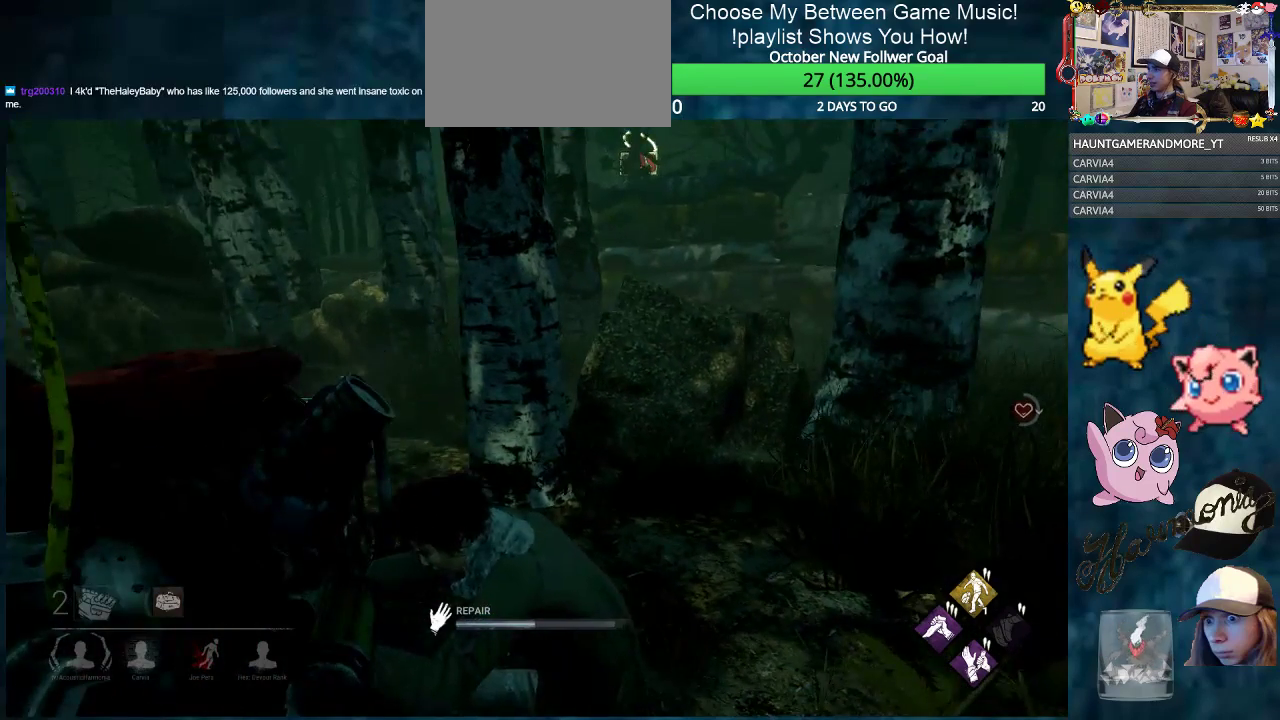
{"keys": [], "mouse": ["left"], "mouse_move": "still", "events": []}
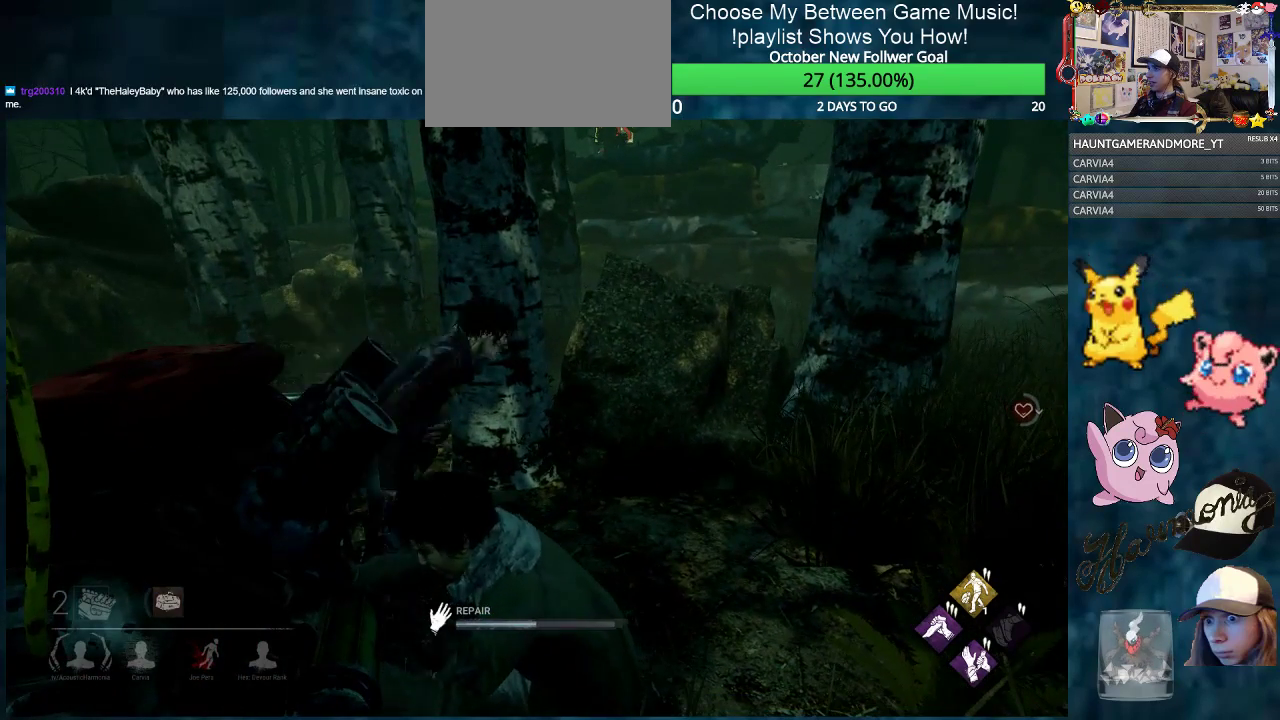
{"keys": [], "mouse": ["left"], "mouse_move": "still", "events": []}
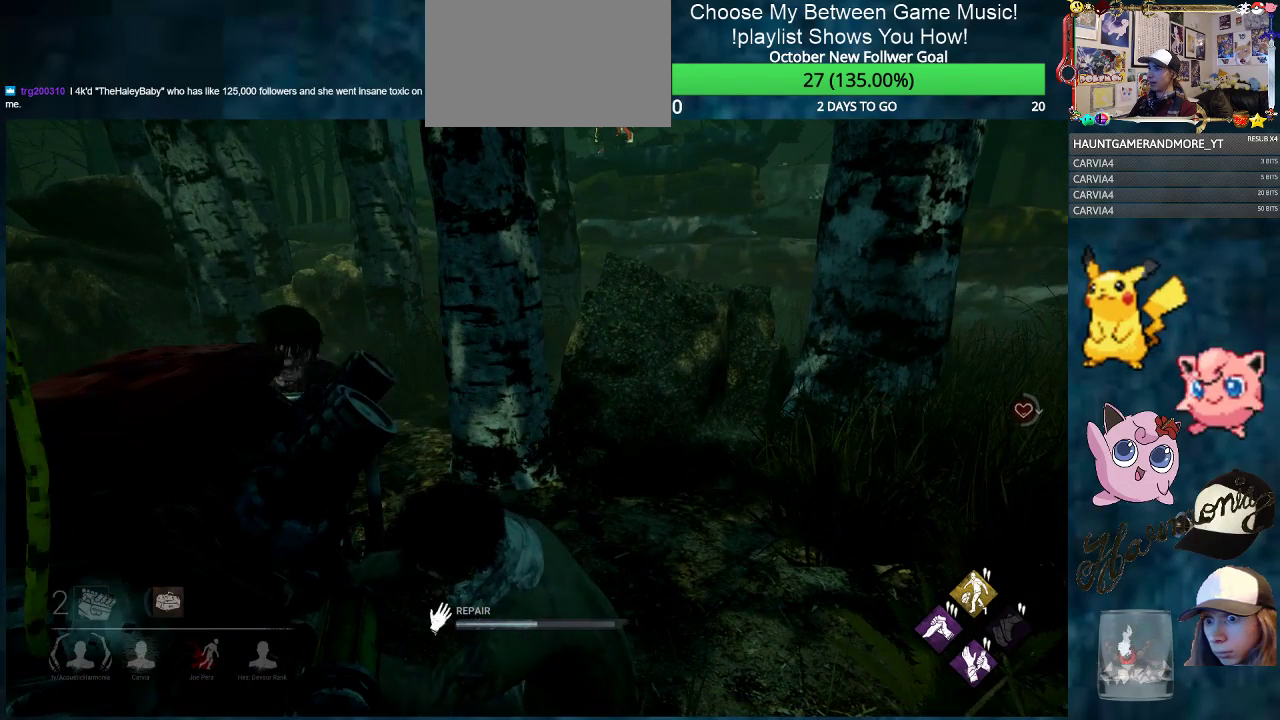
{"keys": [], "mouse": ["left"], "mouse_move": "still", "events": []}
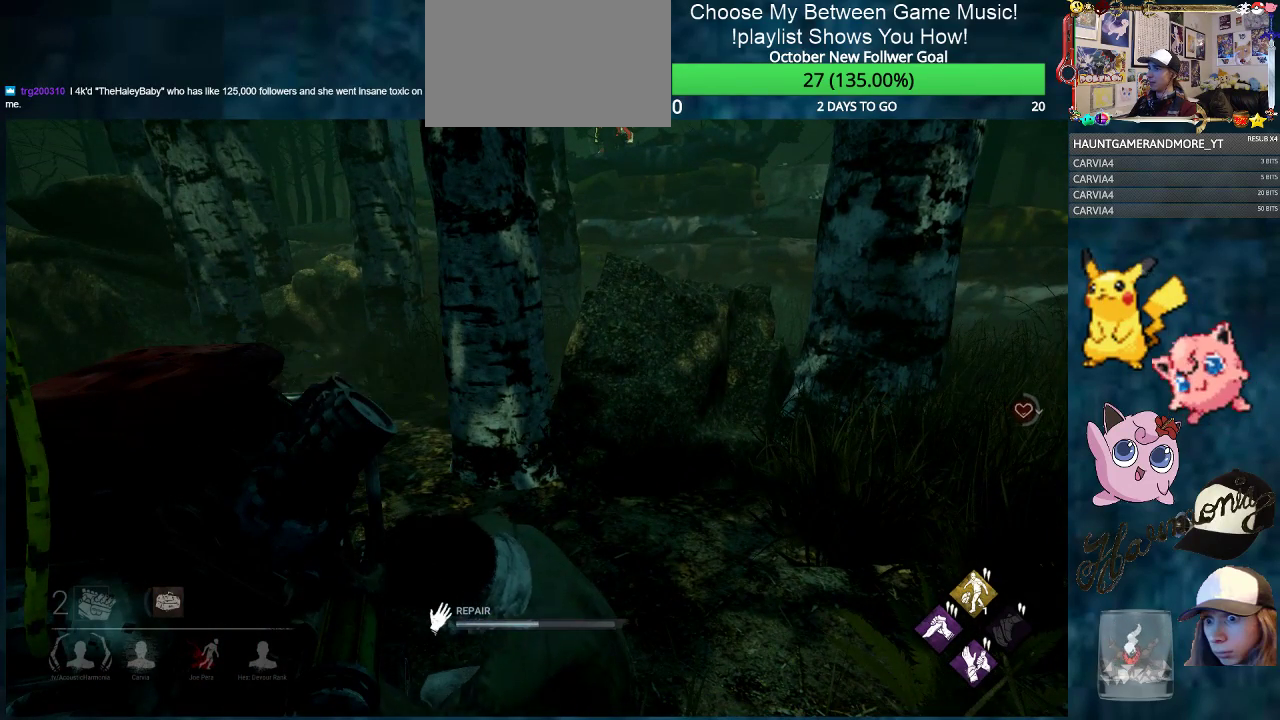
{"keys": [], "mouse": ["left"], "mouse_move": "still", "events": []}
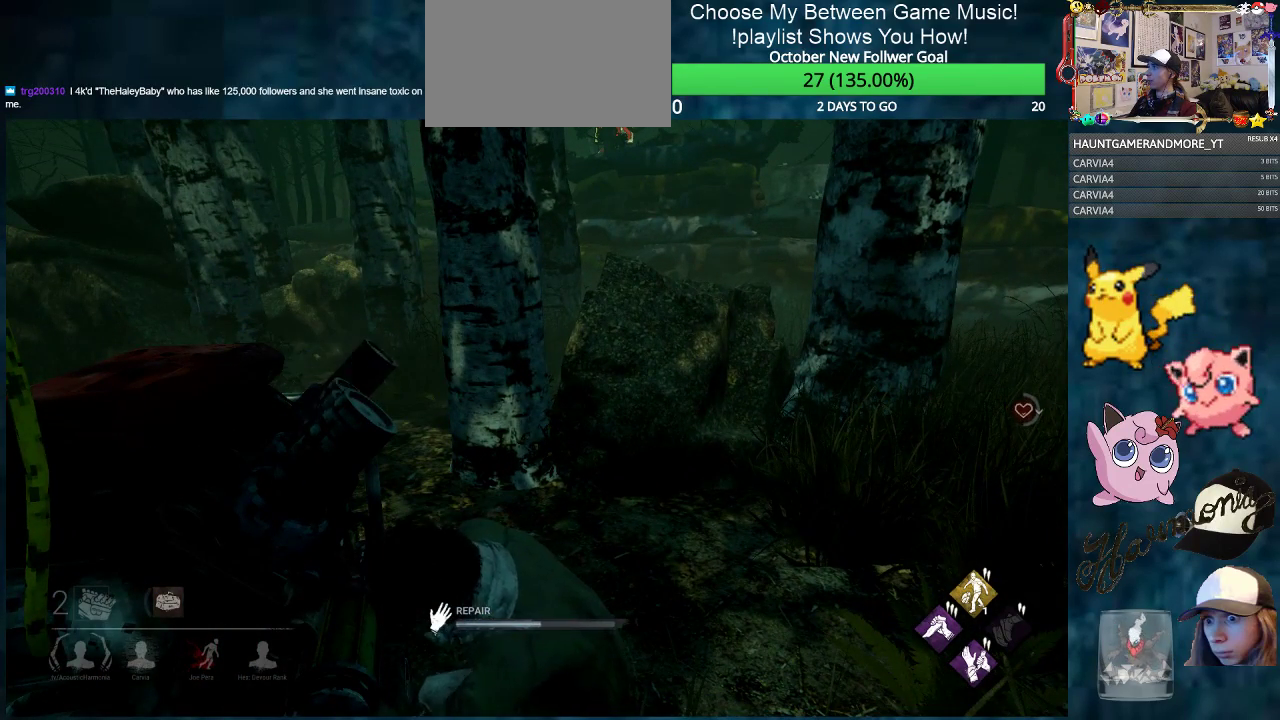
{"keys": [], "mouse": ["left"], "mouse_move": "up-right", "events": []}
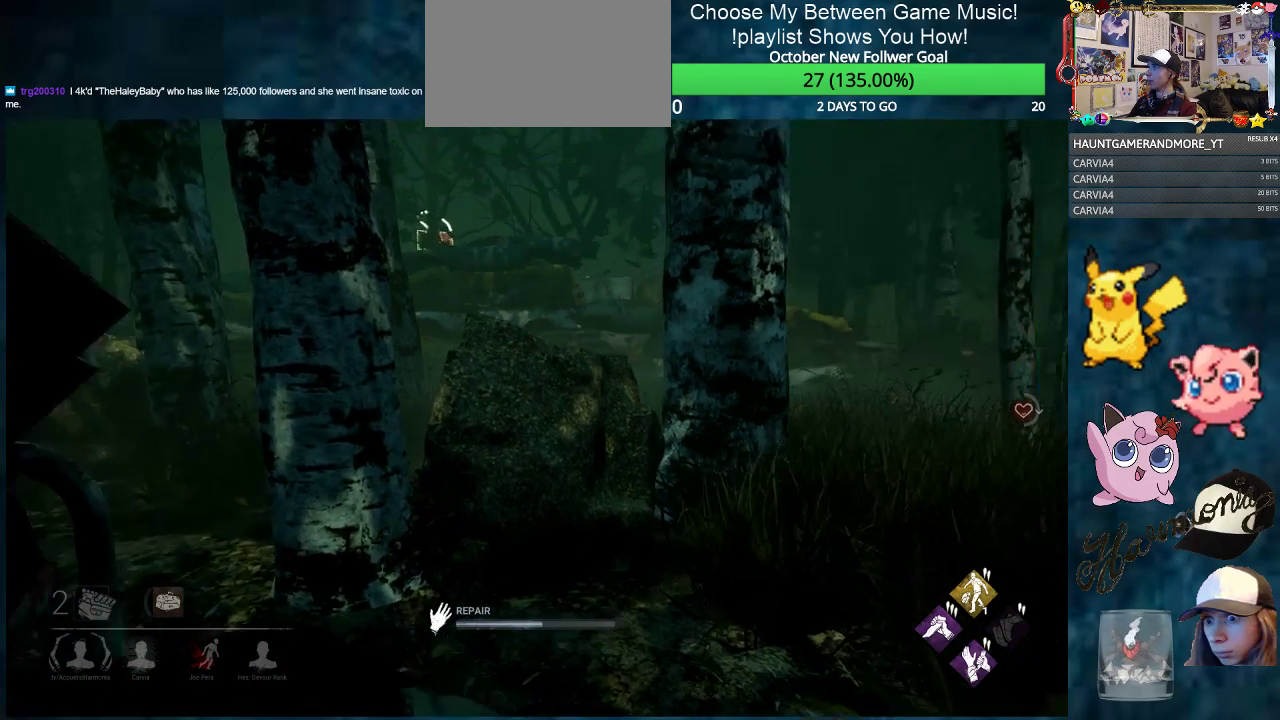
{"keys": [], "mouse": ["left"], "mouse_move": "still", "events": []}
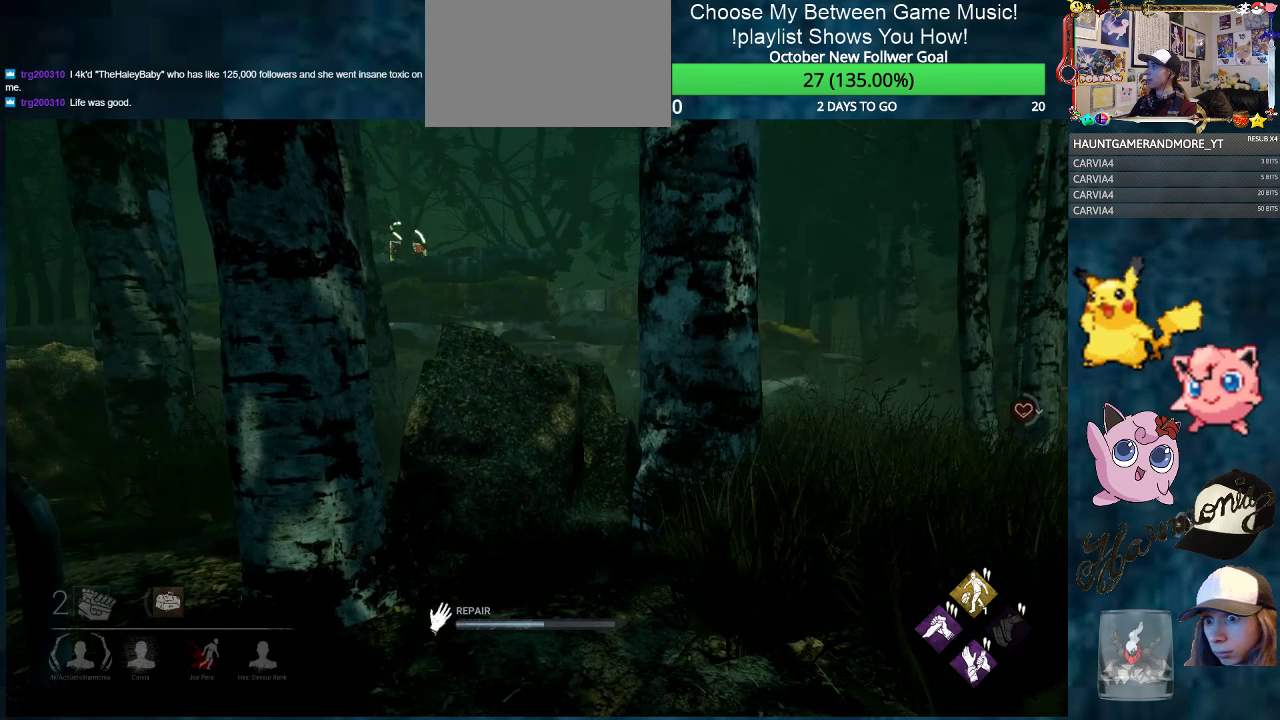
{"keys": [], "mouse": ["left"], "mouse_move": "still", "events": []}
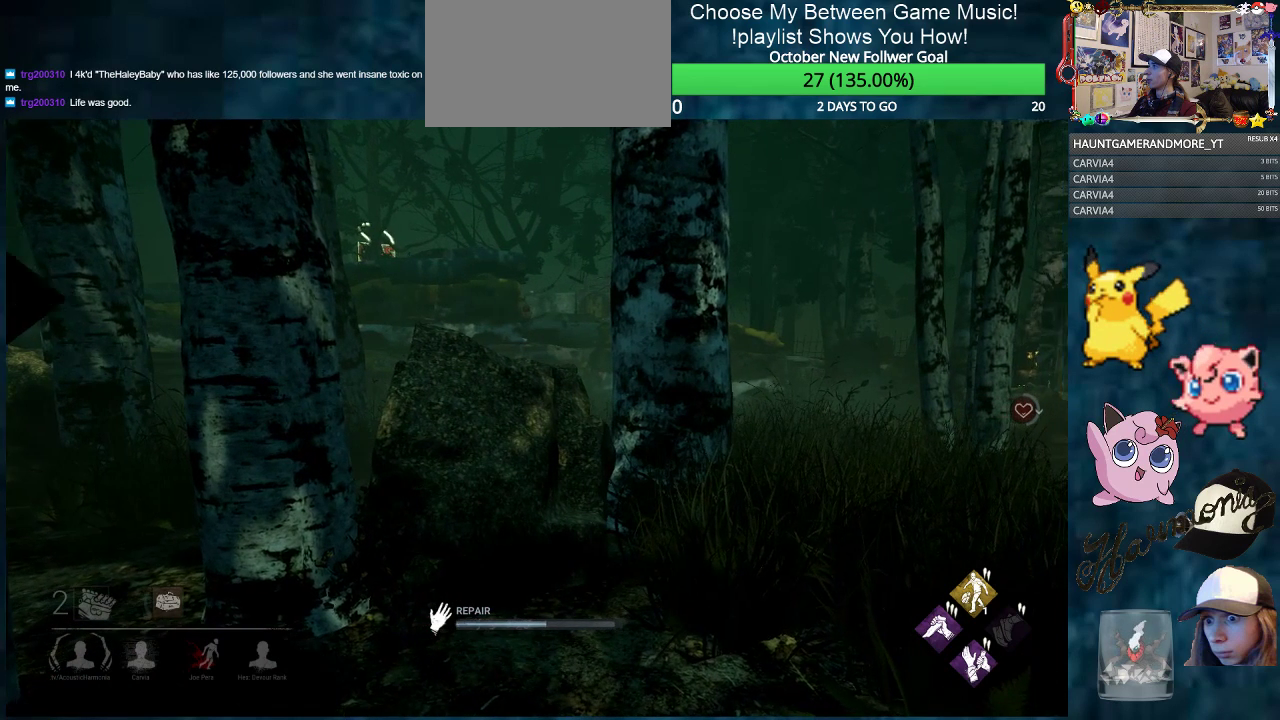
{"keys": [], "mouse": ["left"], "mouse_move": "still", "events": []}
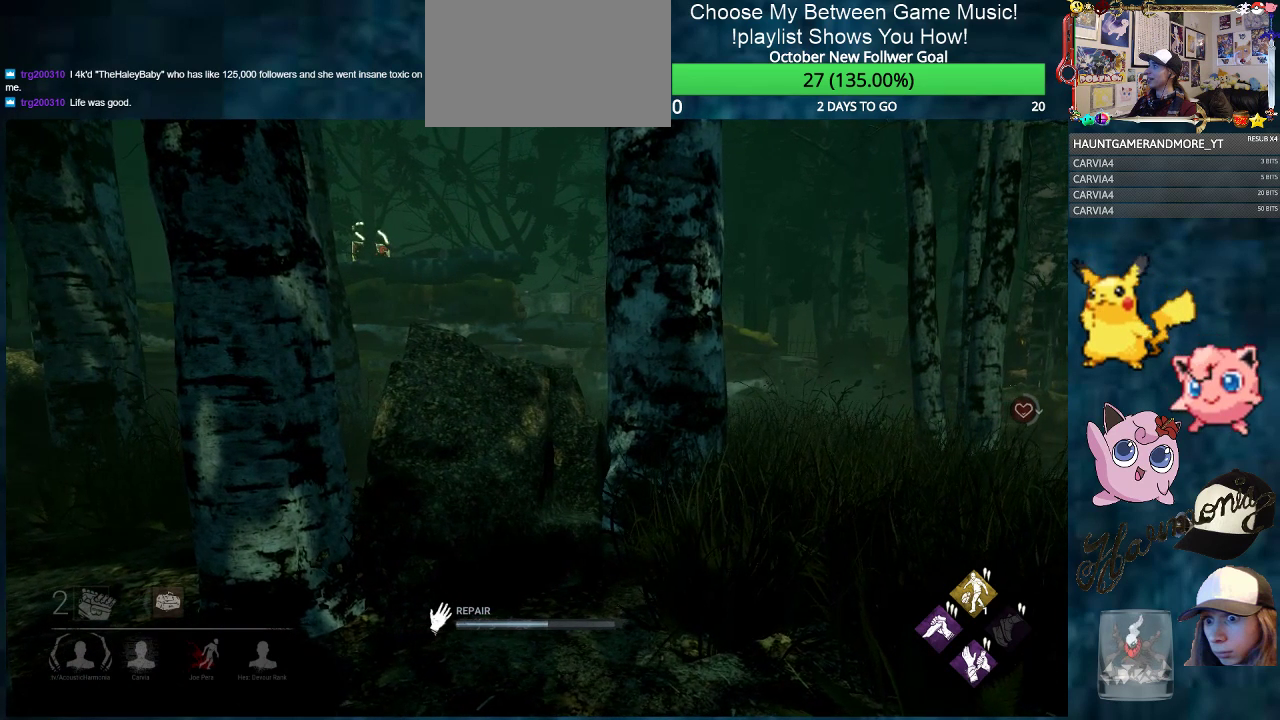
{"keys": [], "mouse": ["left"], "mouse_move": "still", "events": []}
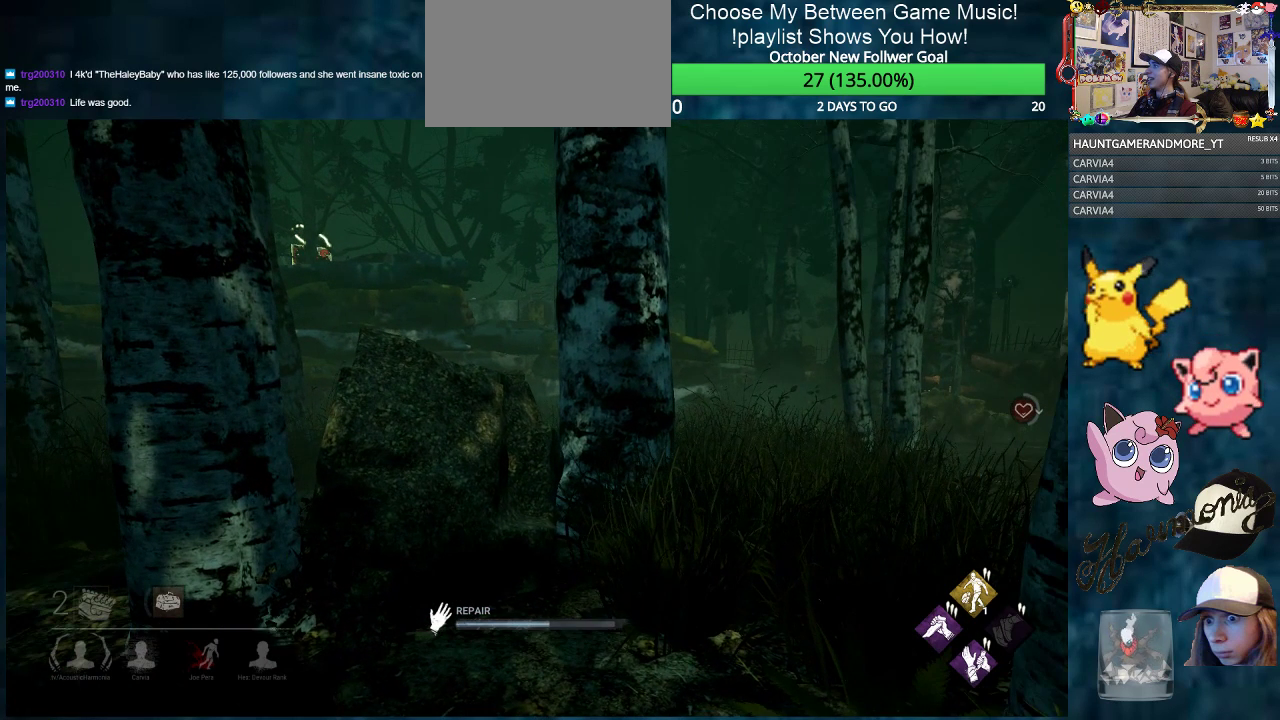
{"keys": [], "mouse": ["left"], "mouse_move": "still", "events": []}
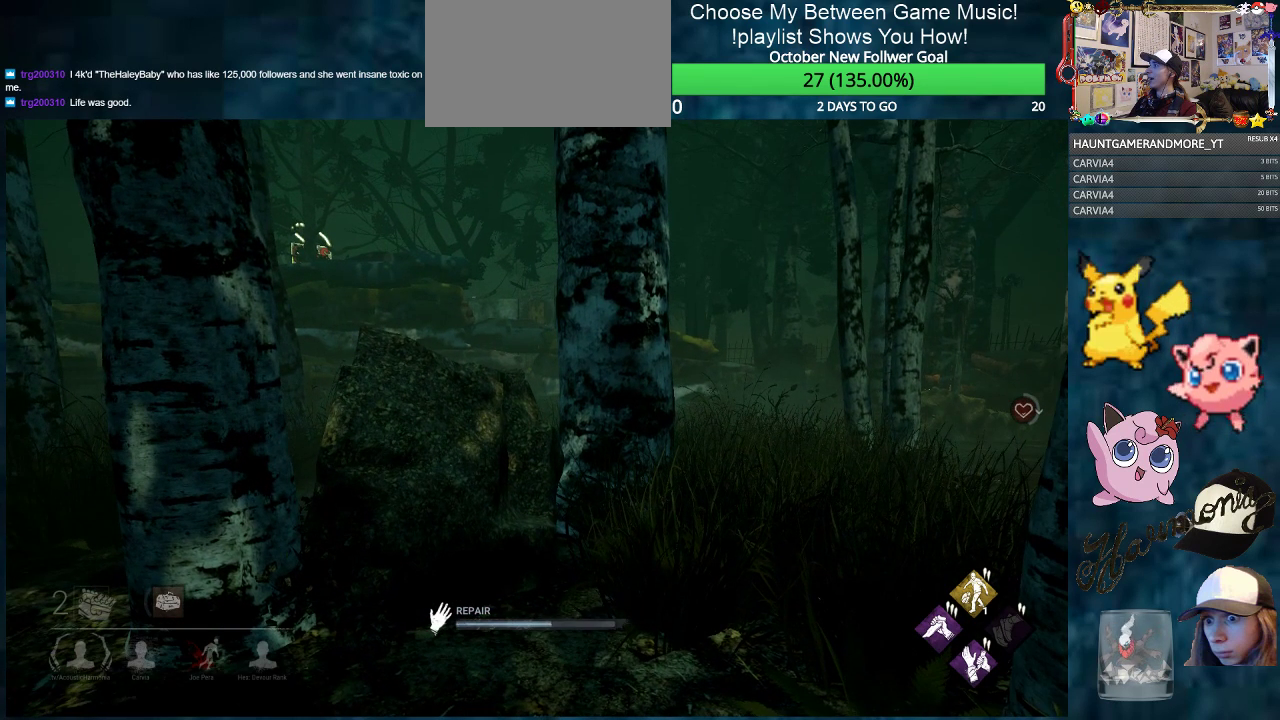
{"keys": [], "mouse": ["left"], "mouse_move": "still", "events": []}
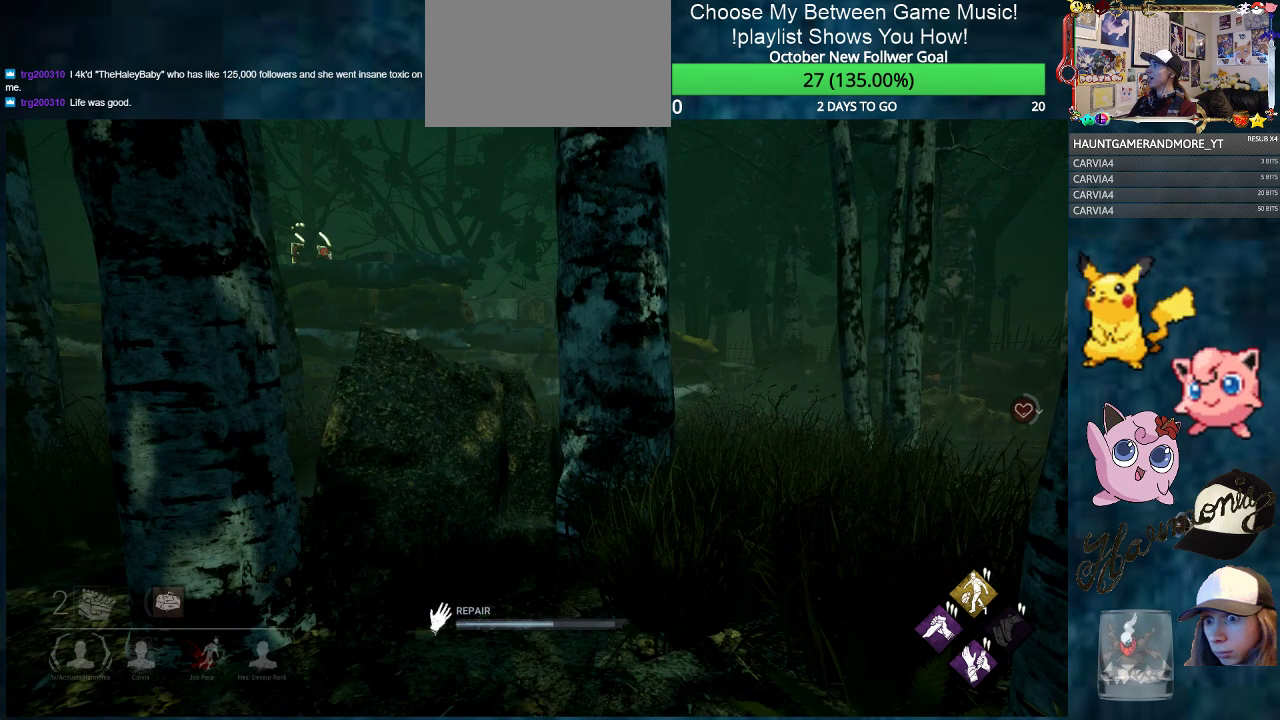
{"keys": [], "mouse": ["left"], "mouse_move": "still", "events": []}
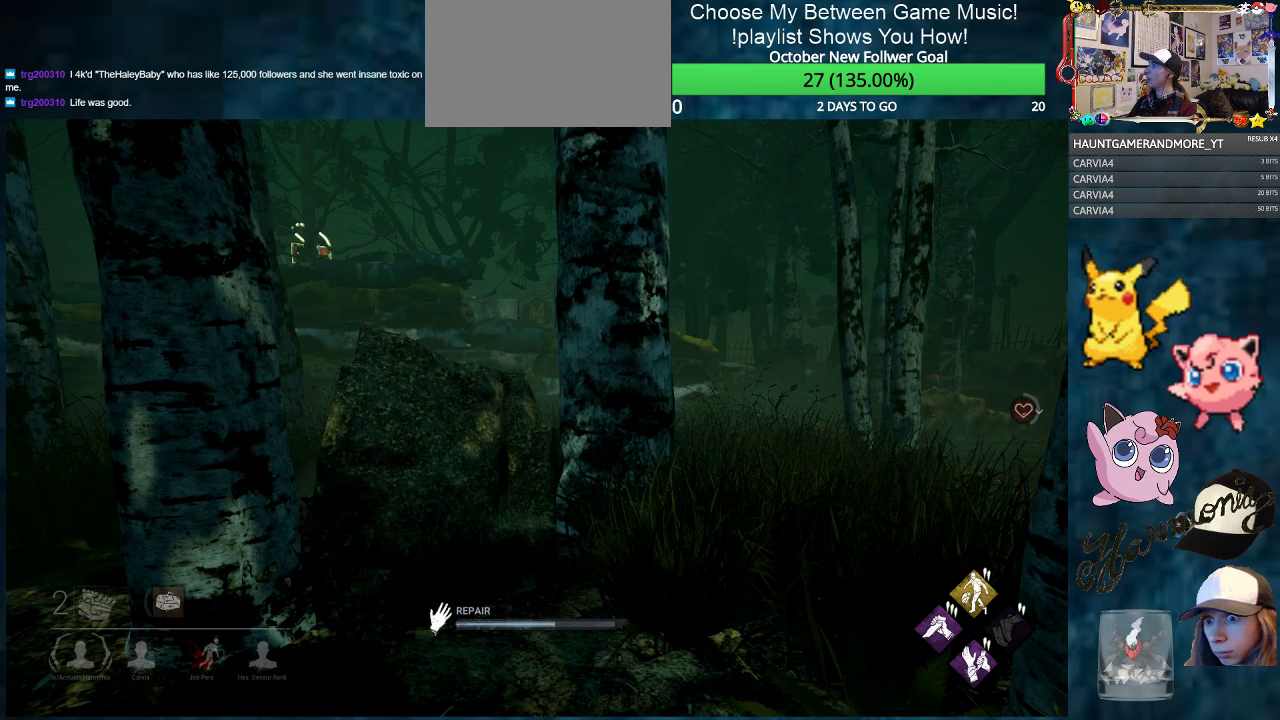
{"keys": [], "mouse": ["left"], "mouse_move": "still", "events": []}